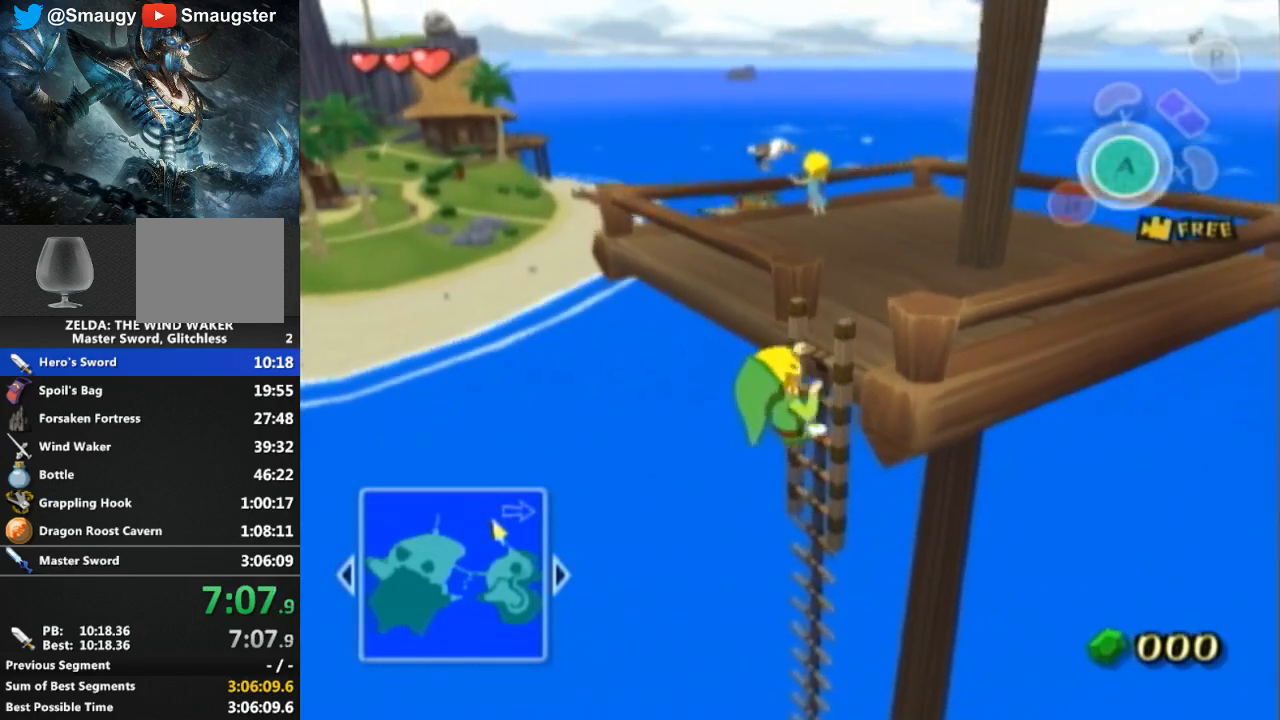
Gameplay with a controller (Nintendo layout); each line is a JSON object with the inputs held at the frame after it. "events" lists button and stick changes between this image and that frame as [ms after this image, input, new state], when the widget could be followed in between. Not read: L3 R3.
{"buttons": [], "left_stick": "up", "right_stick": "center", "events": [[133, "R1", "down"], [167, "R1", "up"]]}
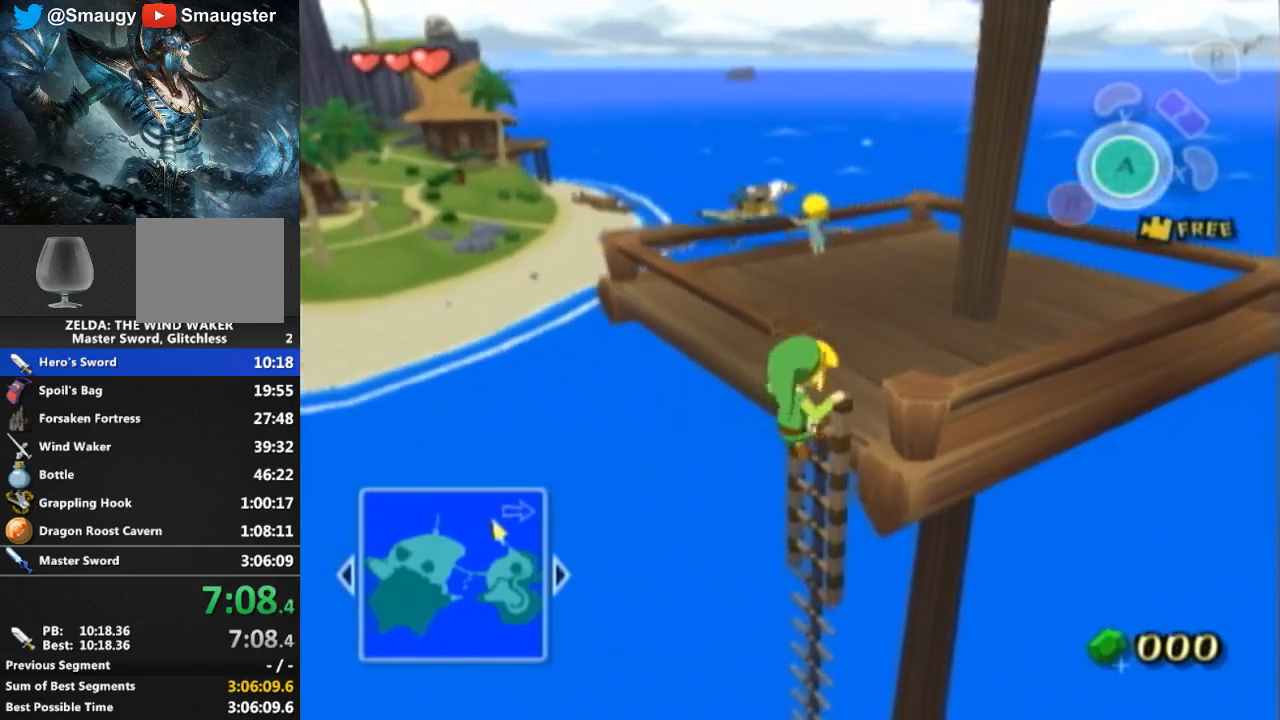
{"buttons": [], "left_stick": "up", "right_stick": "center", "events": []}
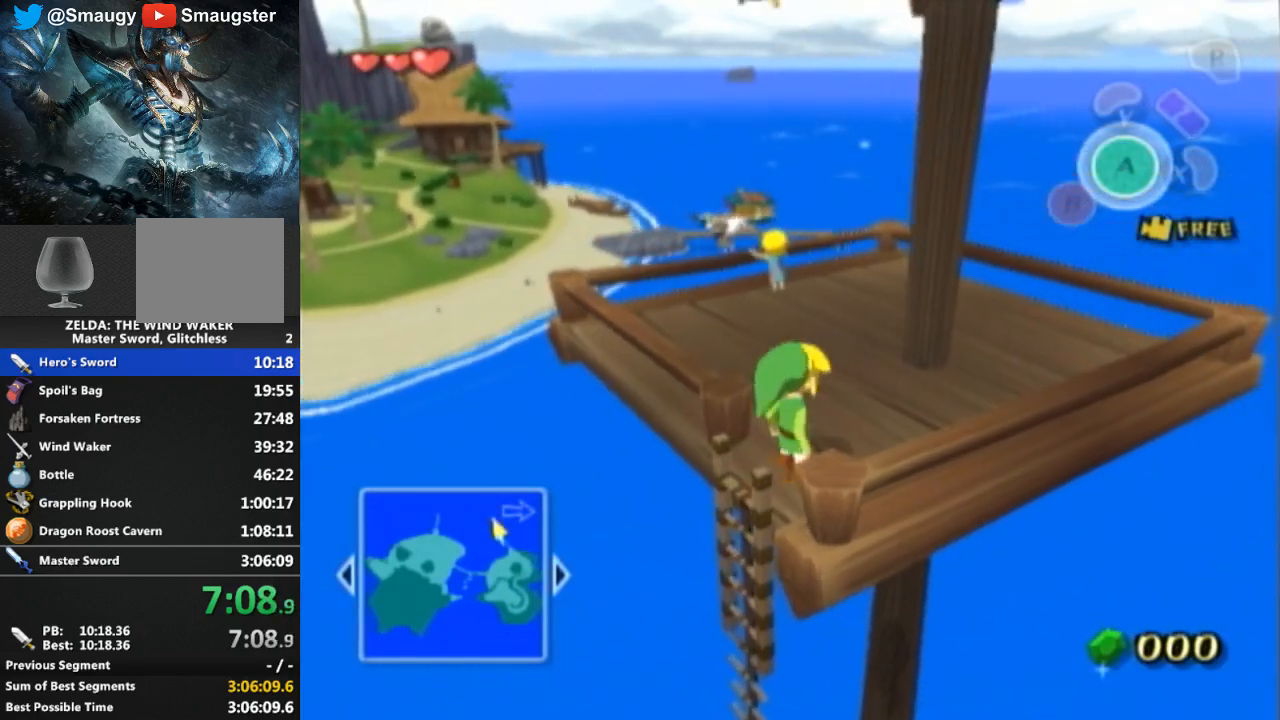
{"buttons": ["A"], "left_stick": "up-left", "right_stick": "center", "events": [[33, "left_stick", "up-left"], [500, "A", "down"]]}
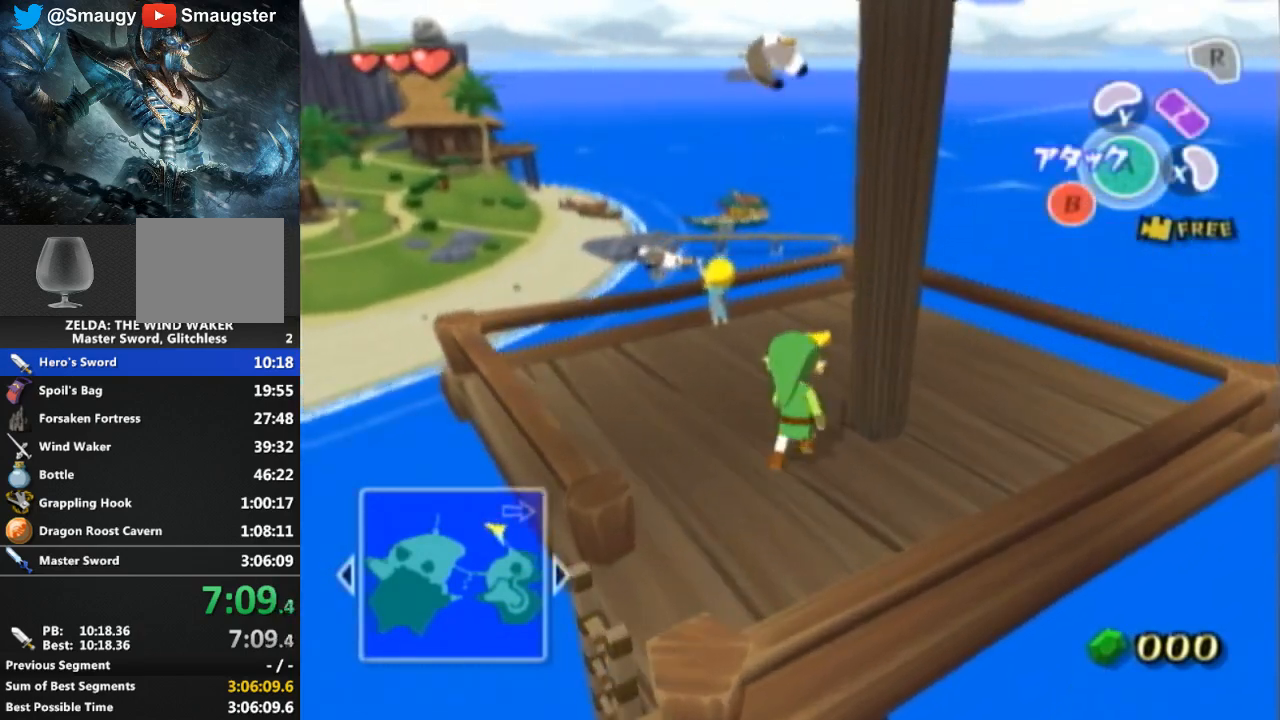
{"buttons": [], "left_stick": "center", "right_stick": "center", "events": [[100, "A", "up"], [367, "left_stick", "center"]]}
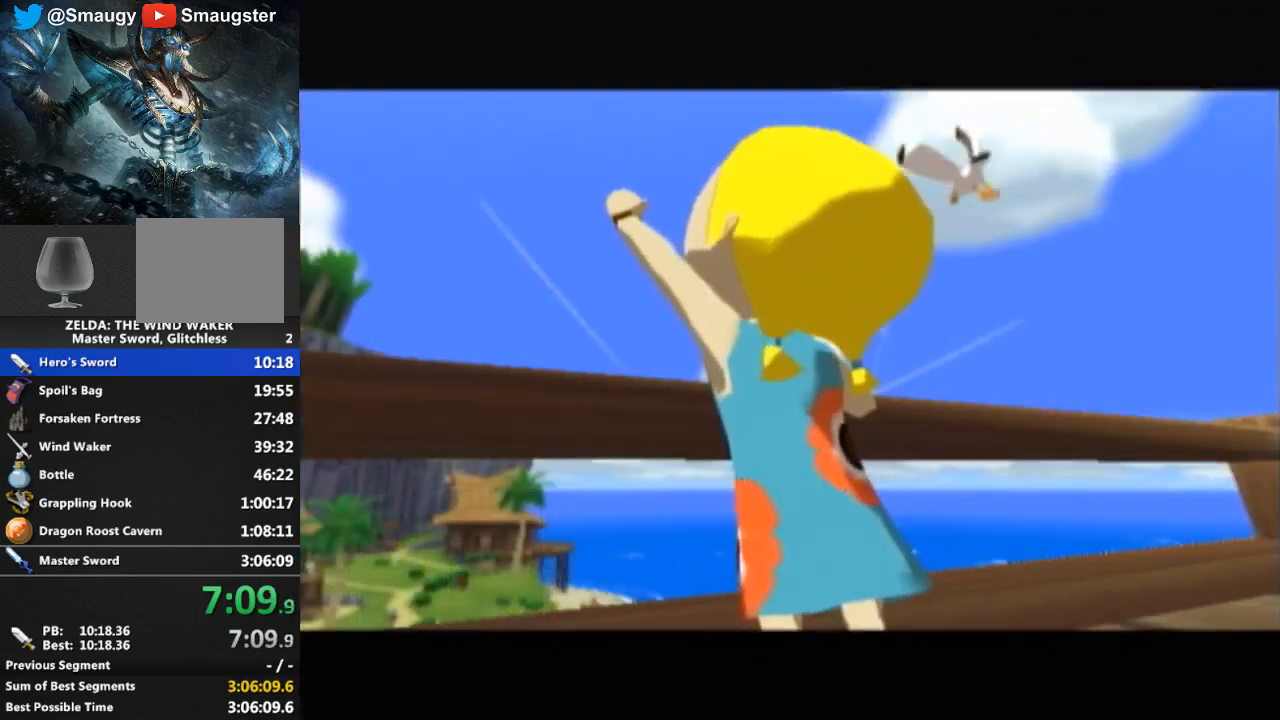
{"buttons": [], "left_stick": "center", "right_stick": "center", "events": []}
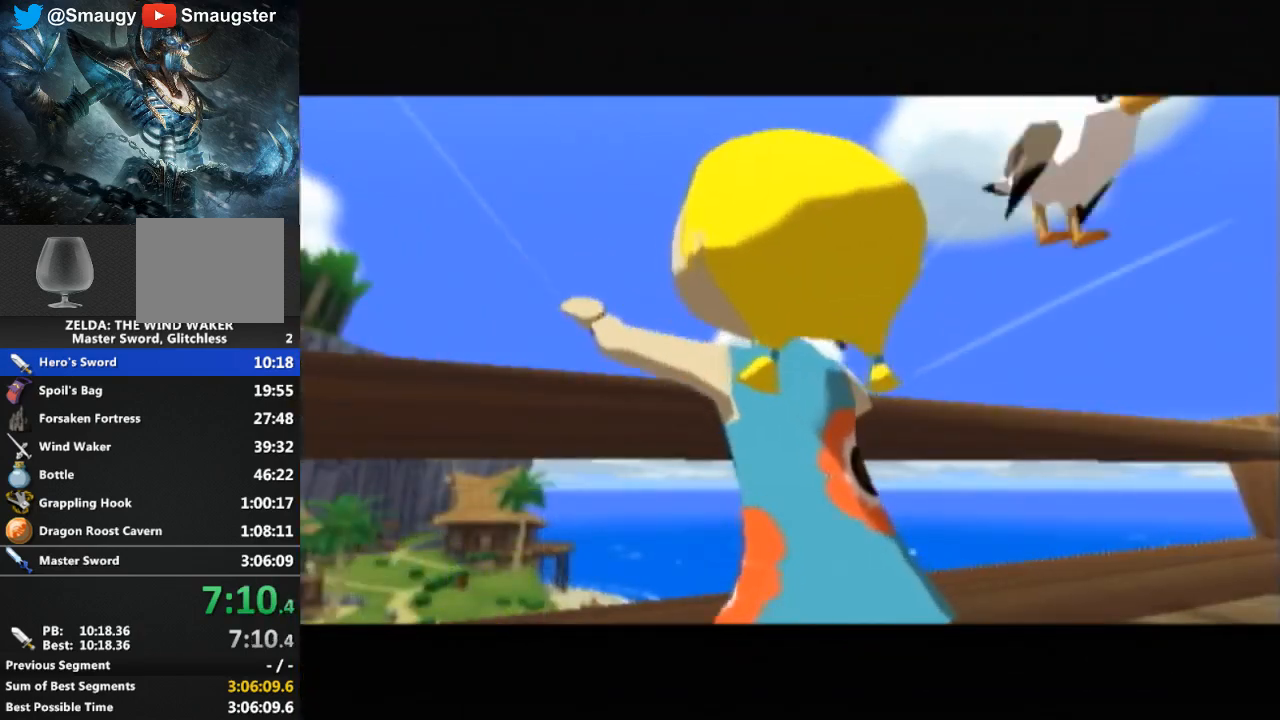
{"buttons": ["B"], "left_stick": "center", "right_stick": "center", "events": [[333, "B", "down"], [400, "B", "up"], [500, "B", "down"]]}
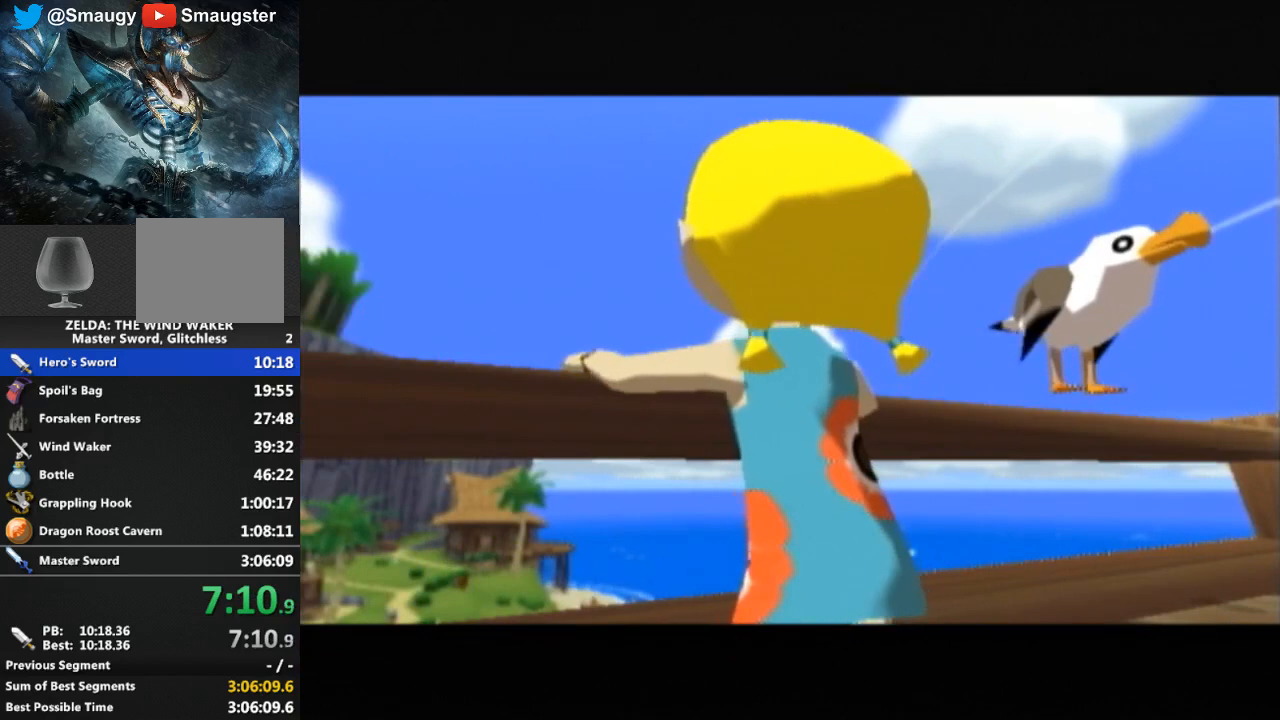
{"buttons": ["B"], "left_stick": "center", "right_stick": "center", "events": [[33, "B", "up"], [133, "B", "down"], [333, "B", "up"], [500, "B", "down"]]}
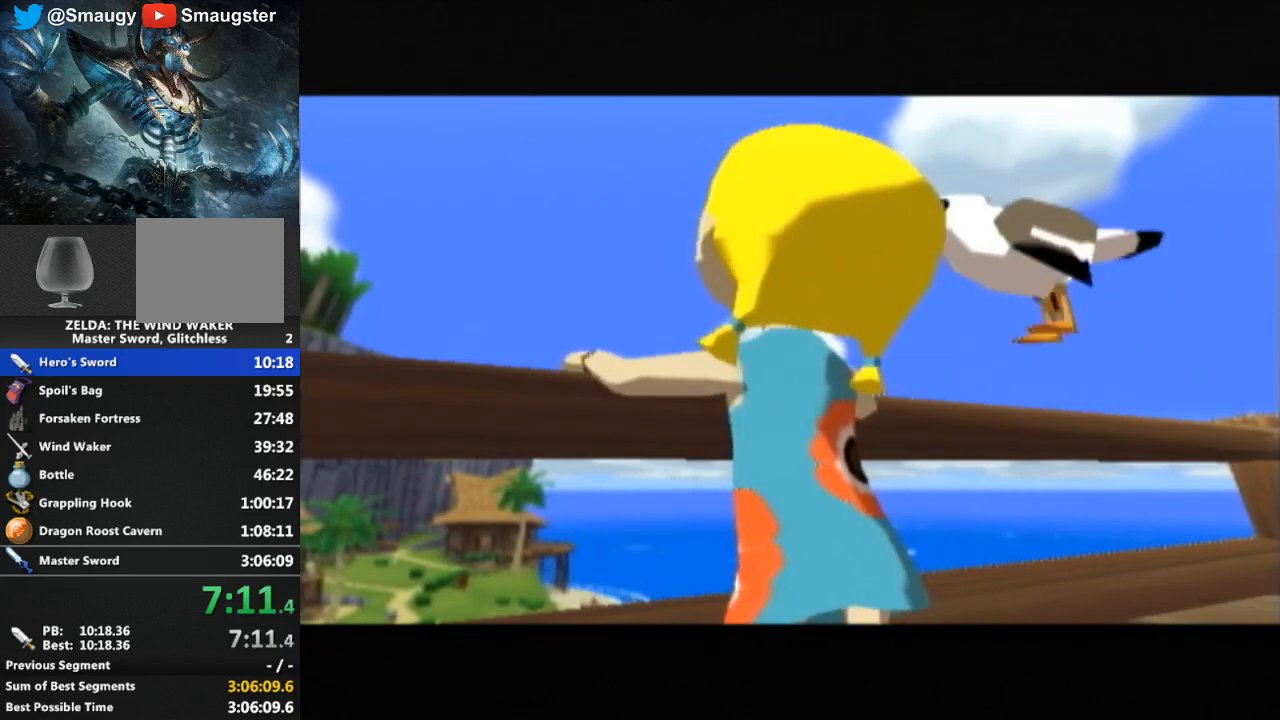
{"buttons": [], "left_stick": "center", "right_stick": "center", "events": [[33, "B", "up"], [100, "B", "down"], [200, "B", "up"], [333, "B", "down"], [367, "B", "up"], [433, "B", "down"], [500, "B", "up"]]}
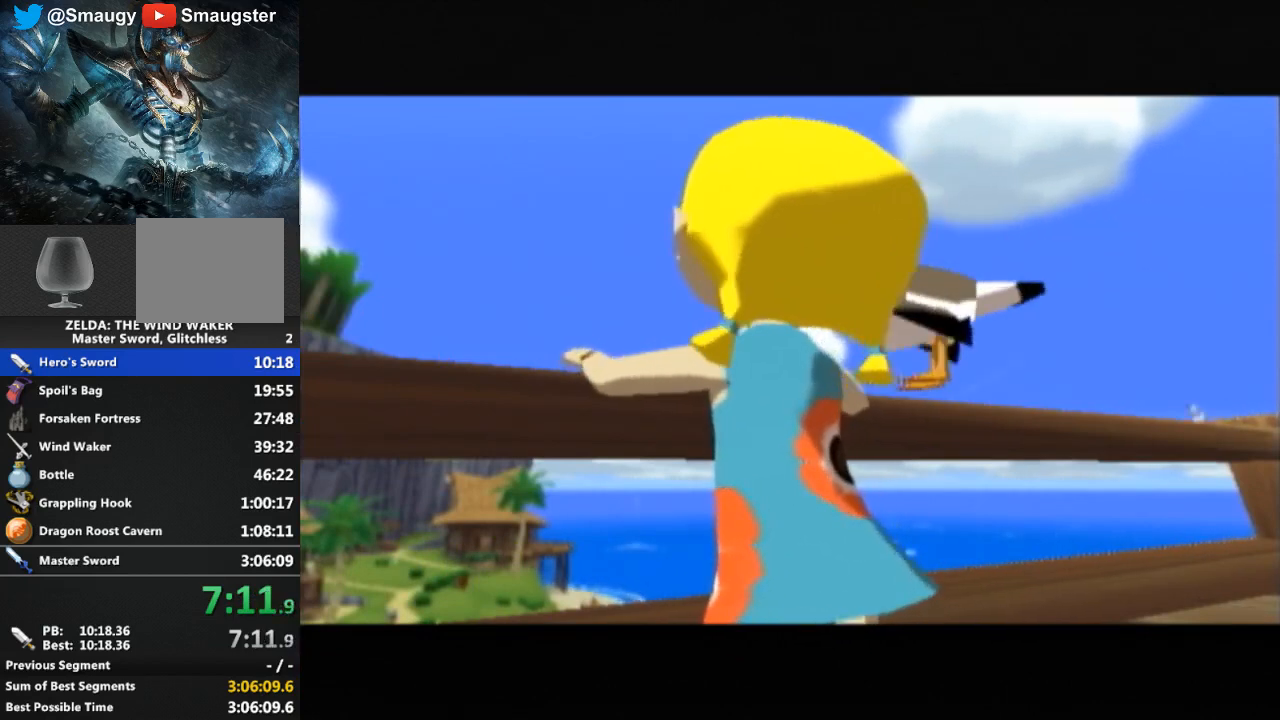
{"buttons": [], "left_stick": "center", "right_stick": "center", "events": [[300, "B", "down"], [400, "B", "up"], [467, "B", "down"], [500, "B", "up"]]}
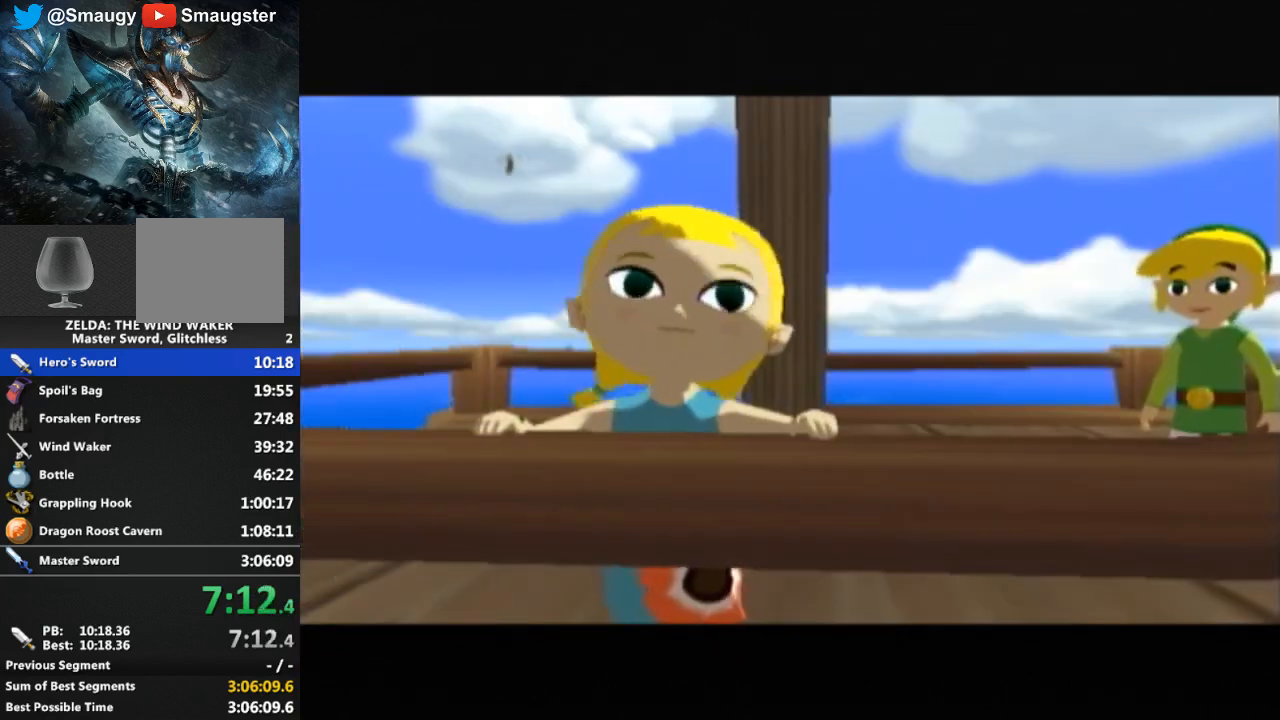
{"buttons": ["B"], "left_stick": "center", "right_stick": "center", "events": [[67, "B", "down"], [100, "B", "up"], [167, "B", "down"], [267, "B", "up"], [333, "B", "down"], [400, "B", "up"], [467, "B", "down"]]}
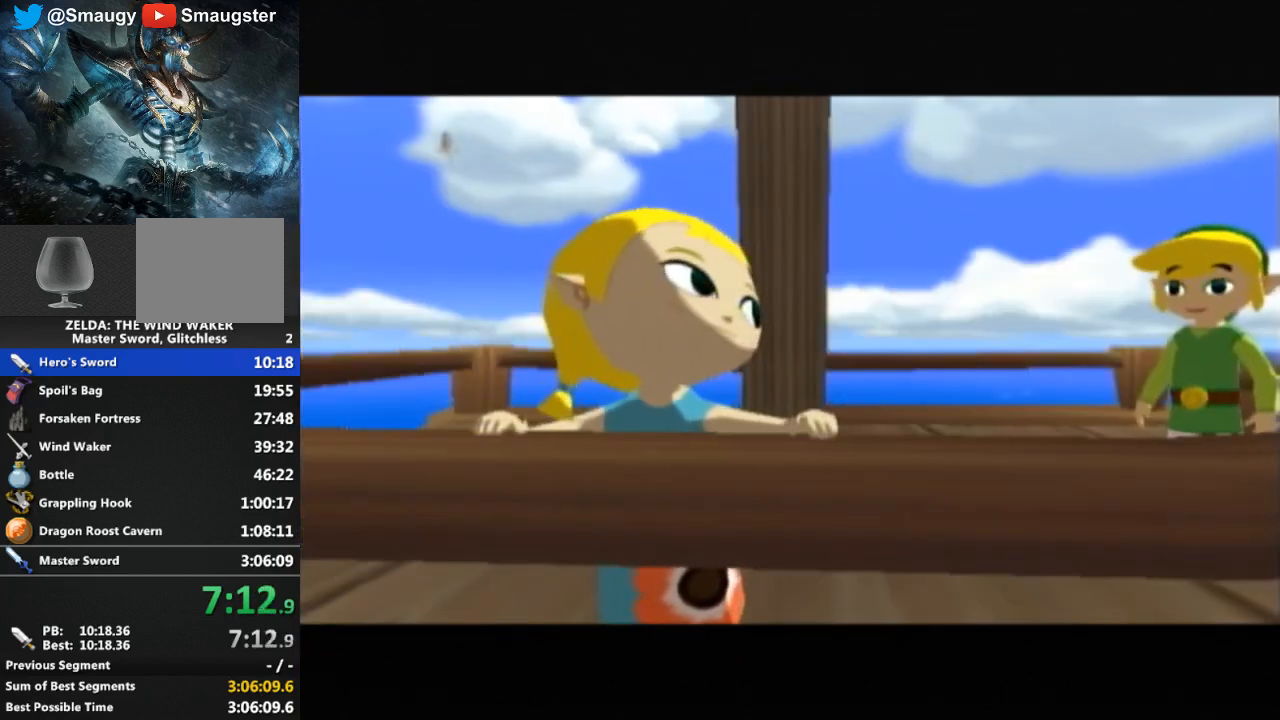
{"buttons": [], "left_stick": "center", "right_stick": "center", "events": [[33, "B", "up"], [100, "B", "down"], [167, "B", "up"], [233, "B", "down"], [267, "B", "up"], [367, "B", "down"], [500, "B", "up"]]}
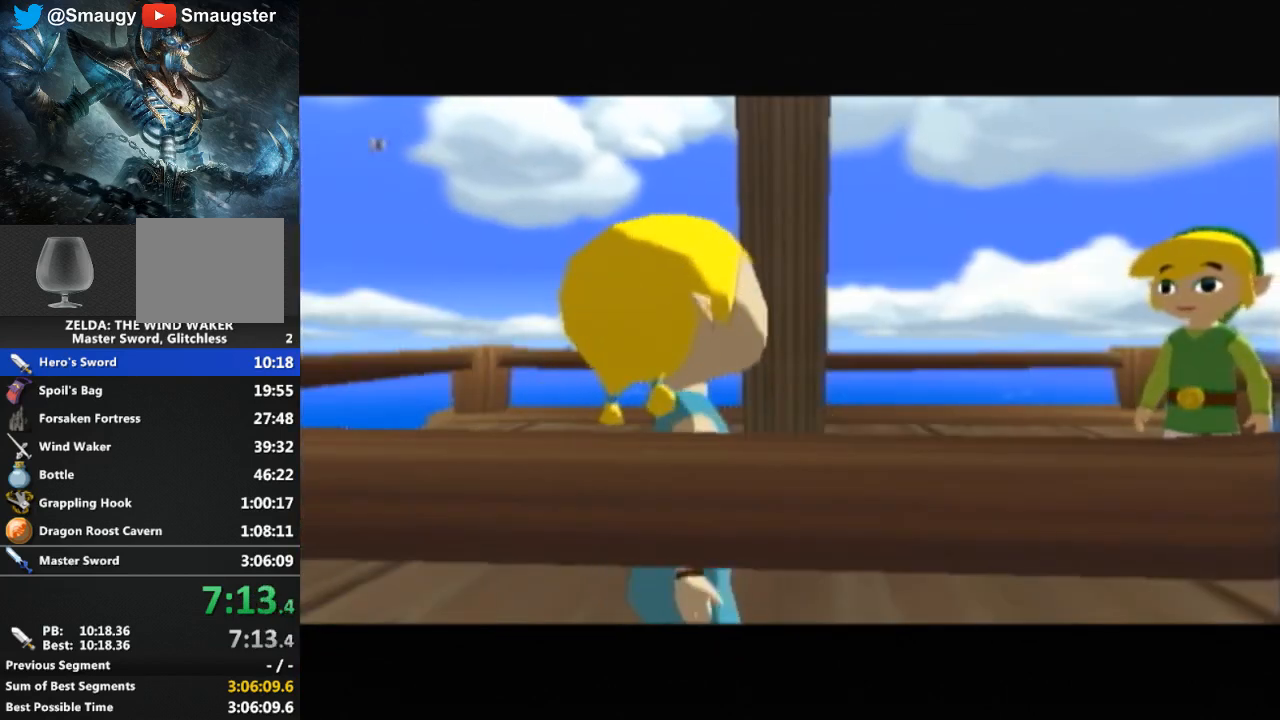
{"buttons": [], "left_stick": "center", "right_stick": "center", "events": [[67, "B", "down"], [133, "B", "up"], [200, "B", "down"], [367, "B", "up"]]}
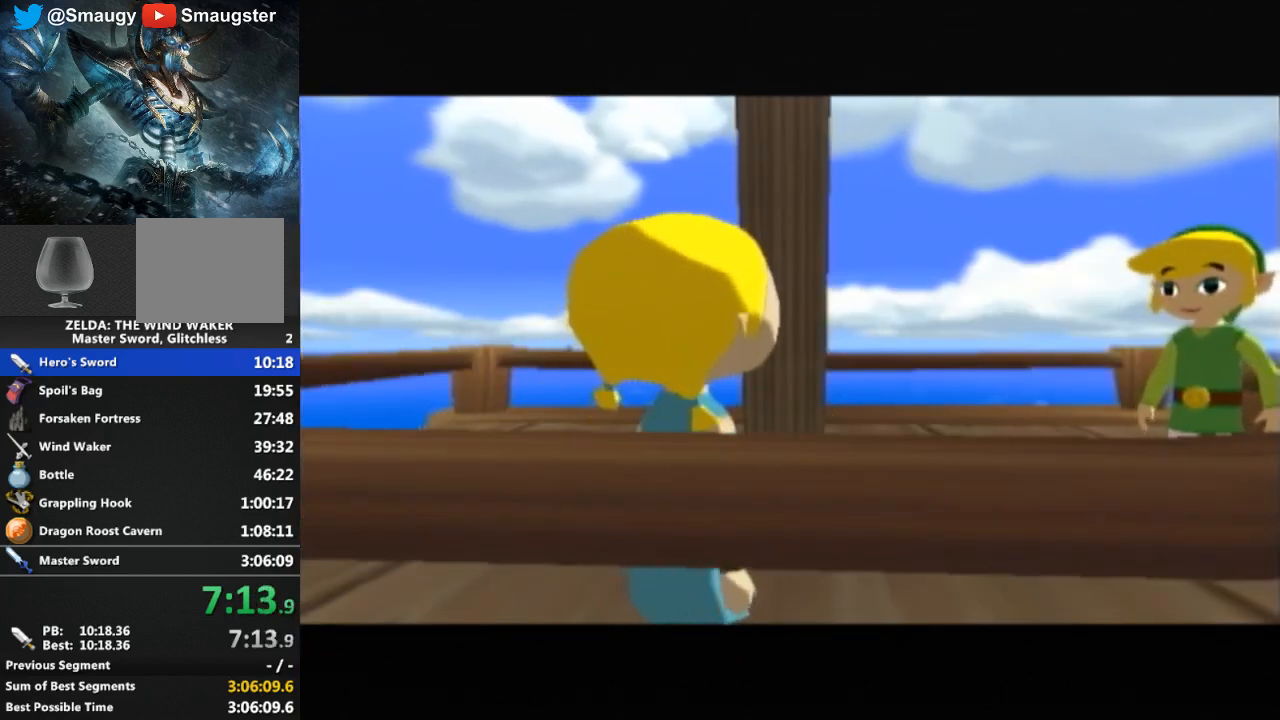
{"buttons": [], "left_stick": "center", "right_stick": "center", "events": [[33, "B", "down"], [100, "B", "up"], [167, "B", "down"], [267, "B", "up"], [400, "B", "down"], [433, "B", "up"]]}
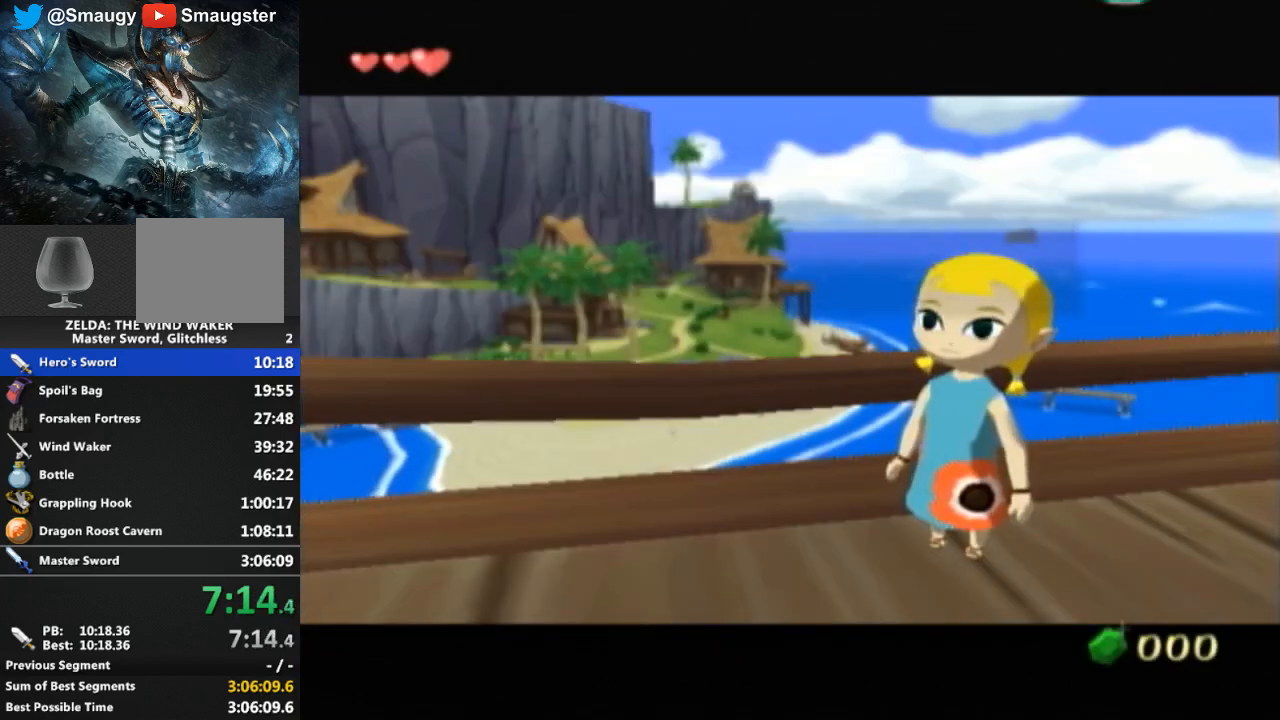
{"buttons": [], "left_stick": "center", "right_stick": "center", "events": [[33, "B", "down"], [67, "B", "up"], [467, "B", "down"], [467, "L1", "down"], [500, "B", "up"], [500, "L1", "up"]]}
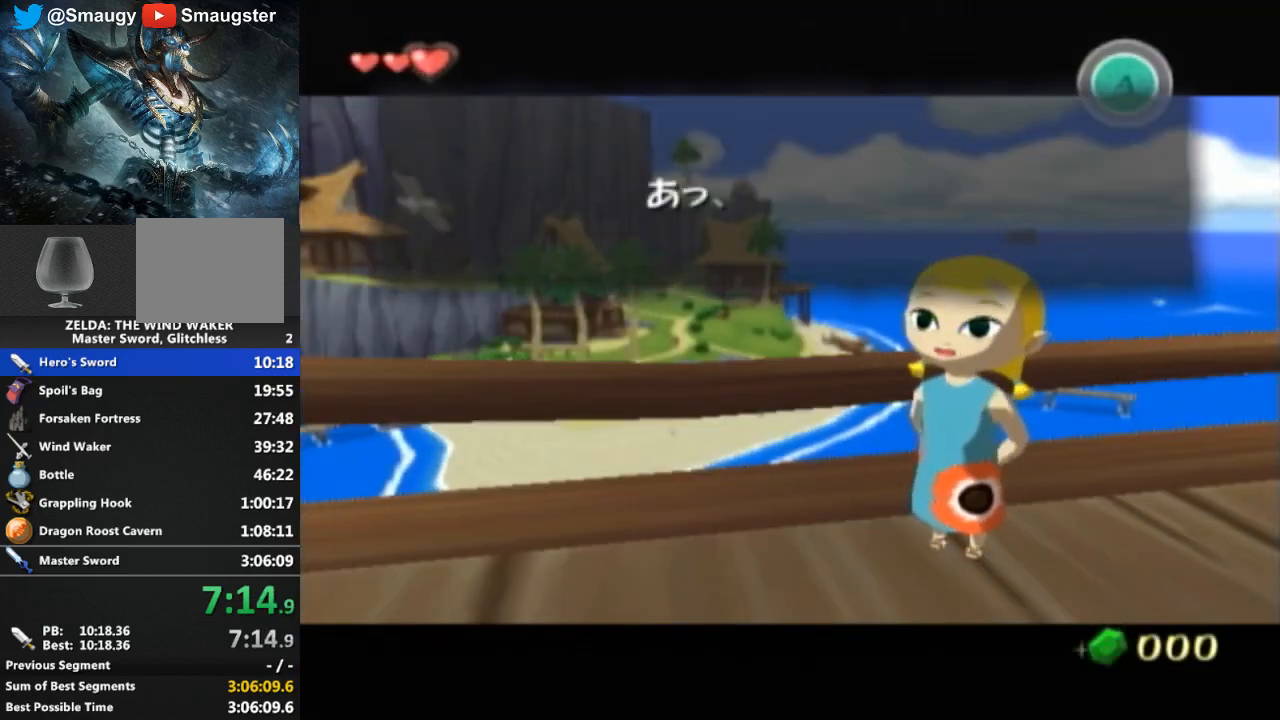
{"buttons": [], "left_stick": "center", "right_stick": "center", "events": [[67, "B", "down"], [100, "B", "up"], [167, "B", "down"], [200, "B", "up"], [267, "B", "down"], [333, "B", "up"], [367, "B", "down"], [400, "B", "up"], [467, "B", "down"], [500, "B", "up"]]}
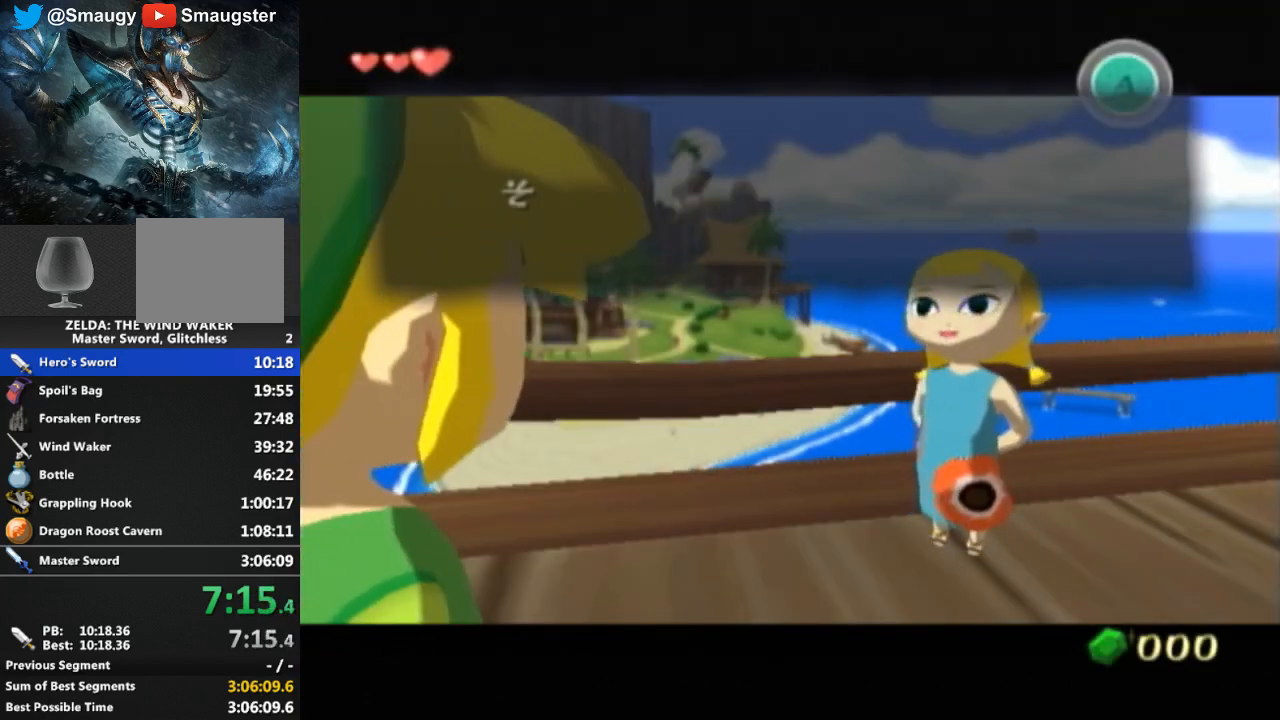
{"buttons": ["B"], "left_stick": "center", "right_stick": "center", "events": [[67, "B", "down"], [100, "B", "up"], [200, "B", "down"], [233, "B", "up"], [300, "B", "down"], [367, "B", "up"], [500, "B", "down"]]}
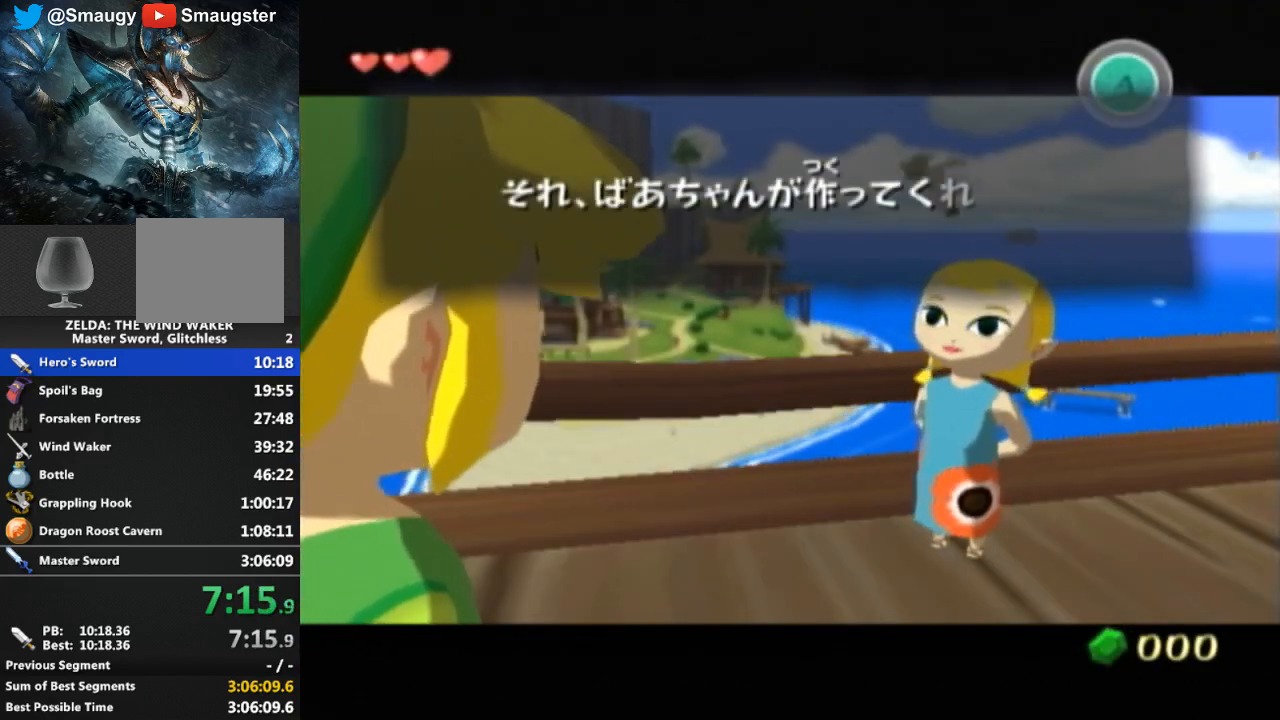
{"buttons": [], "left_stick": "center", "right_stick": "center", "events": [[67, "B", "up"], [233, "B", "down"], [267, "B", "up"], [367, "B", "down"], [400, "B", "up"], [433, "B", "down"], [467, "B", "up"]]}
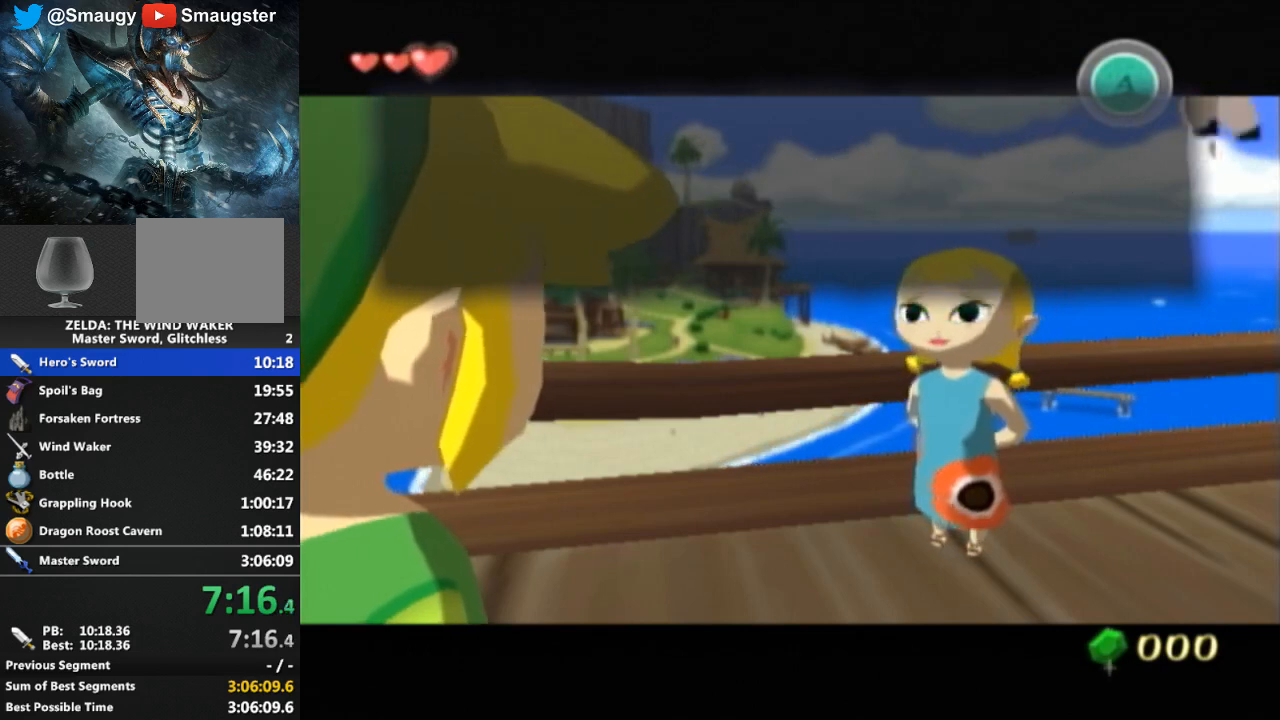
{"buttons": [], "left_stick": "center", "right_stick": "center", "events": [[67, "B", "down"], [100, "B", "up"], [200, "B", "down"], [233, "B", "up"], [300, "B", "down"], [367, "B", "up"], [400, "B", "down"], [467, "B", "up"]]}
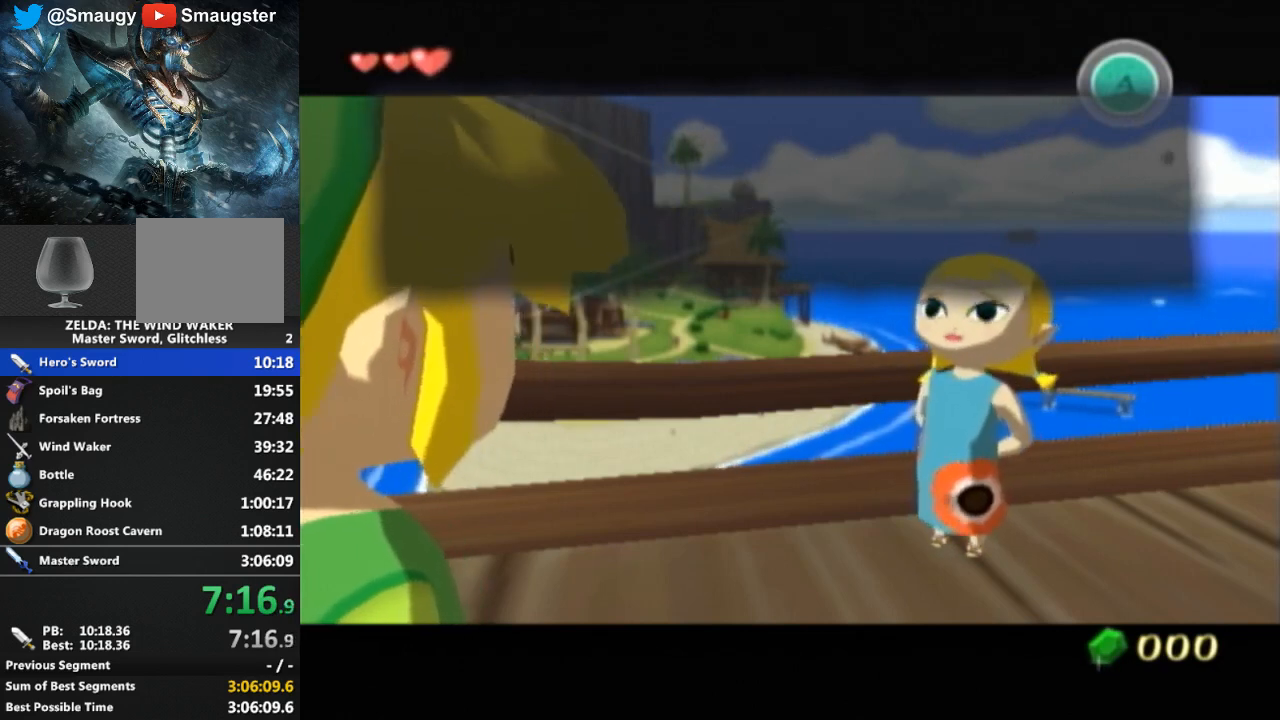
{"buttons": ["B"], "left_stick": "center", "right_stick": "center", "events": [[33, "B", "down"], [67, "B", "up"], [133, "B", "down"], [200, "B", "up"], [300, "B", "down"], [333, "B", "up"], [367, "B", "down"], [433, "B", "up"], [500, "B", "down"]]}
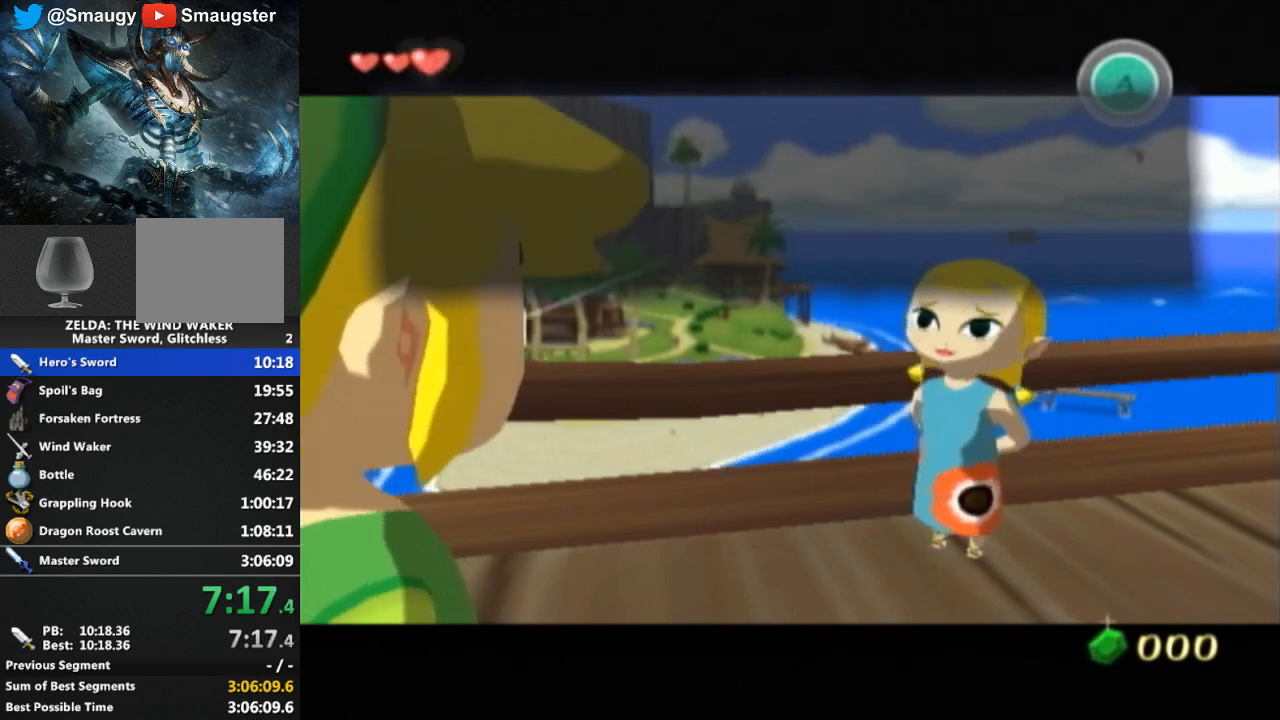
{"buttons": ["B"], "left_stick": "center", "right_stick": "center", "events": [[67, "B", "up"], [133, "B", "down"], [167, "B", "up"], [267, "B", "down"], [300, "B", "up"], [367, "B", "down"], [400, "B", "up"], [467, "B", "down"]]}
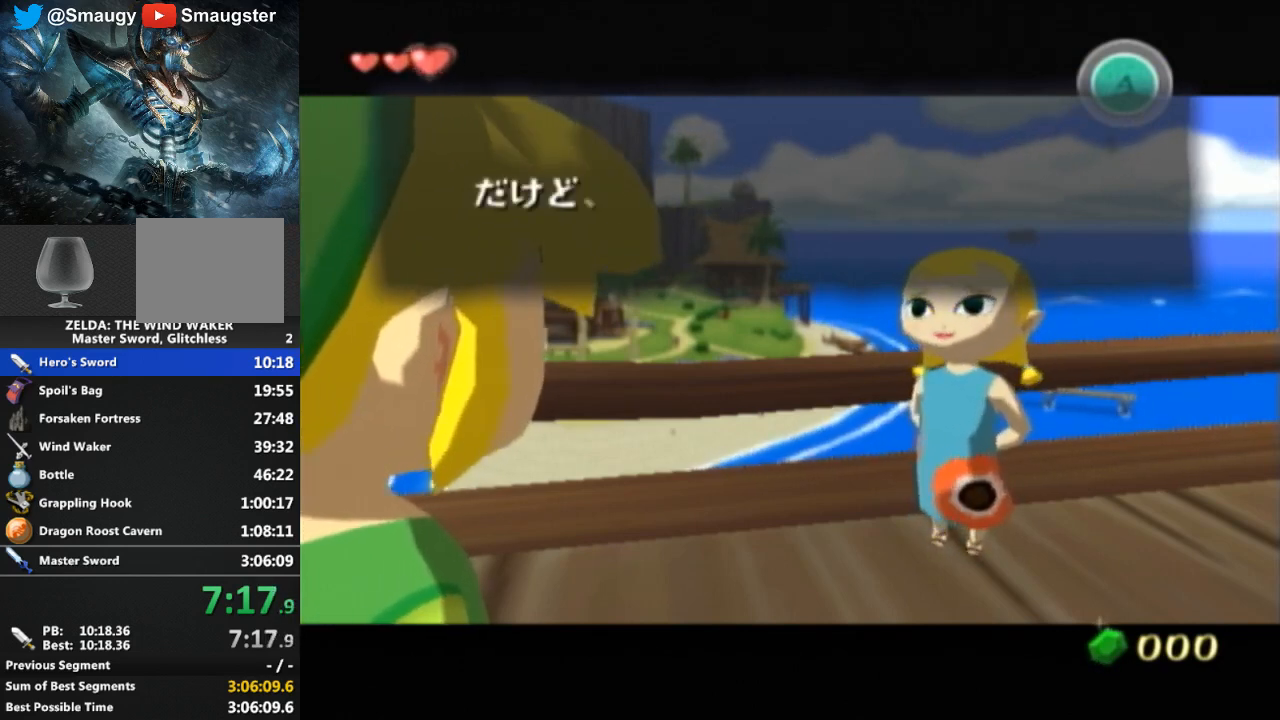
{"buttons": ["B"], "left_stick": "center", "right_stick": "center", "events": [[33, "B", "up"], [100, "B", "down"], [167, "B", "up"], [267, "B", "down"], [300, "B", "up"], [333, "B", "down"], [433, "B", "up"], [467, "B", "down"]]}
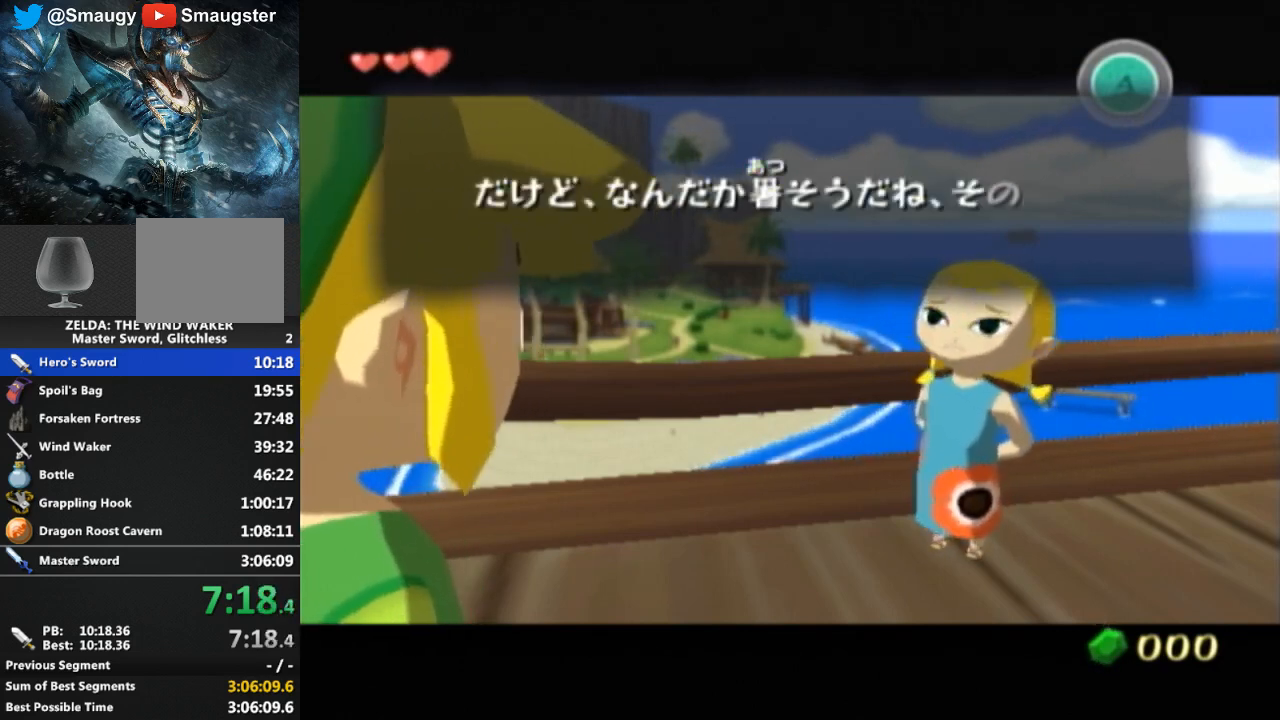
{"buttons": [], "left_stick": "center", "right_stick": "center", "events": [[33, "B", "up"], [100, "B", "down"], [133, "B", "up"], [200, "B", "down"], [300, "B", "up"], [333, "B", "down"], [367, "B", "up"], [467, "B", "down"], [500, "B", "up"]]}
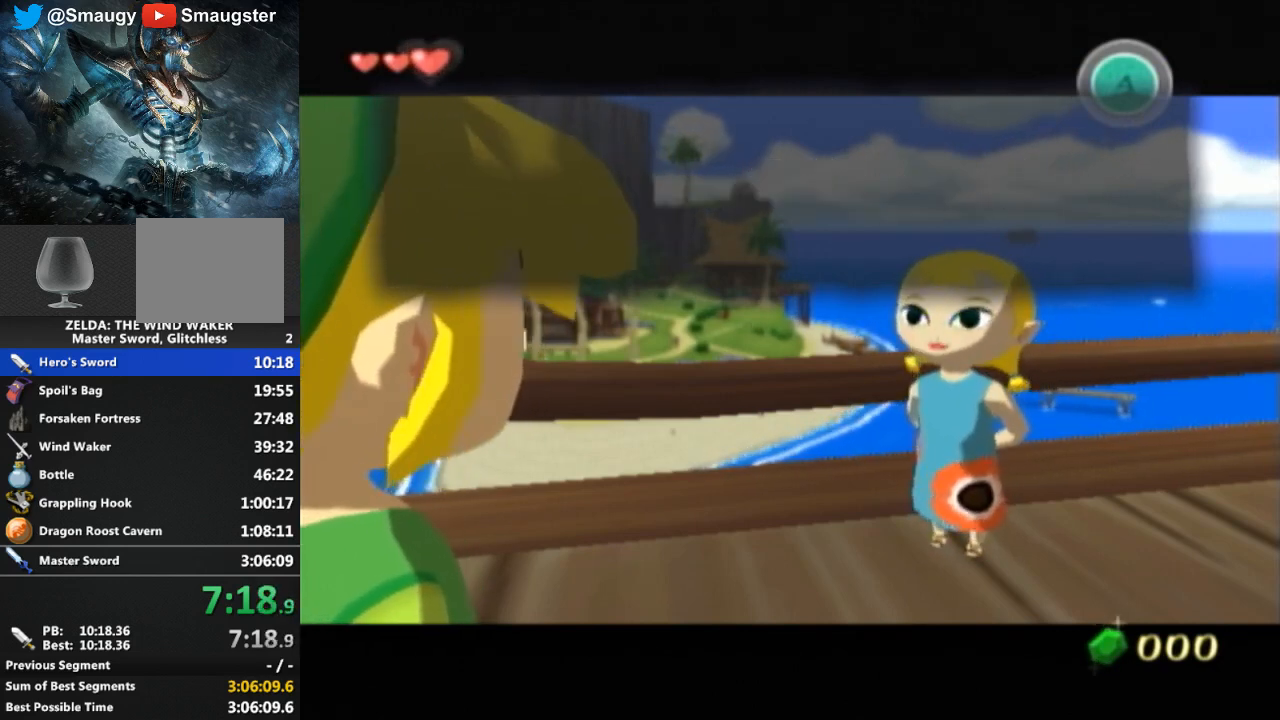
{"buttons": ["B"], "left_stick": "center", "right_stick": "center", "events": [[100, "B", "down"], [167, "B", "up"], [267, "B", "down"], [300, "B", "up"], [333, "B", "down"], [400, "B", "up"], [500, "B", "down"]]}
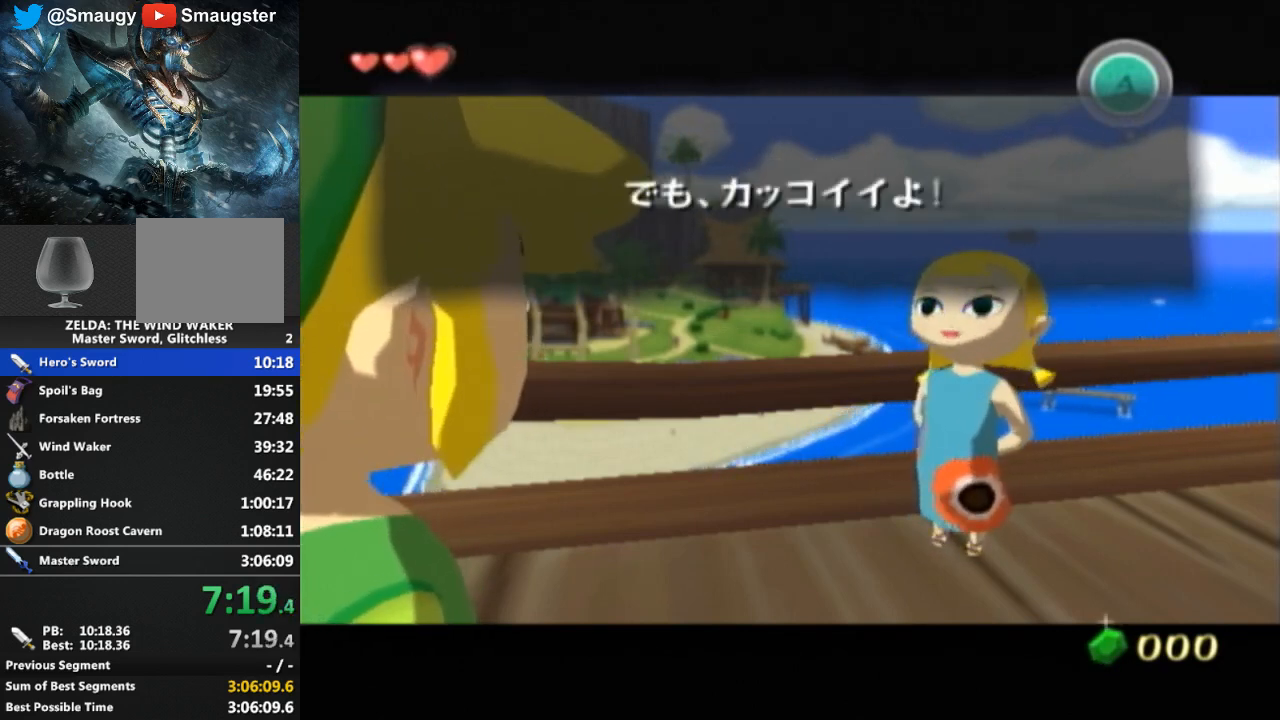
{"buttons": ["B"], "left_stick": "center", "right_stick": "center", "events": [[33, "B", "up"], [133, "B", "down"], [167, "B", "up"], [233, "B", "down"], [267, "B", "up"], [367, "B", "down"], [400, "B", "up"], [467, "B", "down"]]}
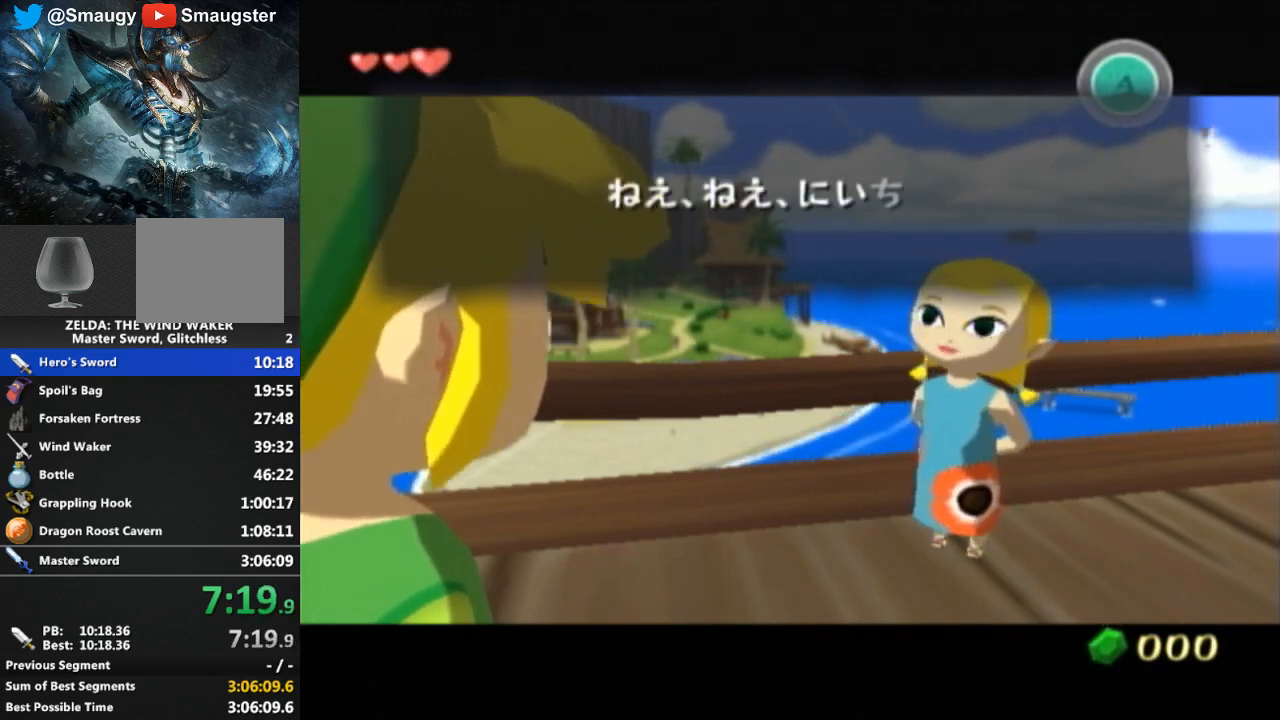
{"buttons": ["B"], "left_stick": "center", "right_stick": "center", "events": [[33, "B", "up"], [100, "B", "down"], [167, "B", "up"], [367, "B", "down"], [400, "B", "up"], [467, "B", "down"]]}
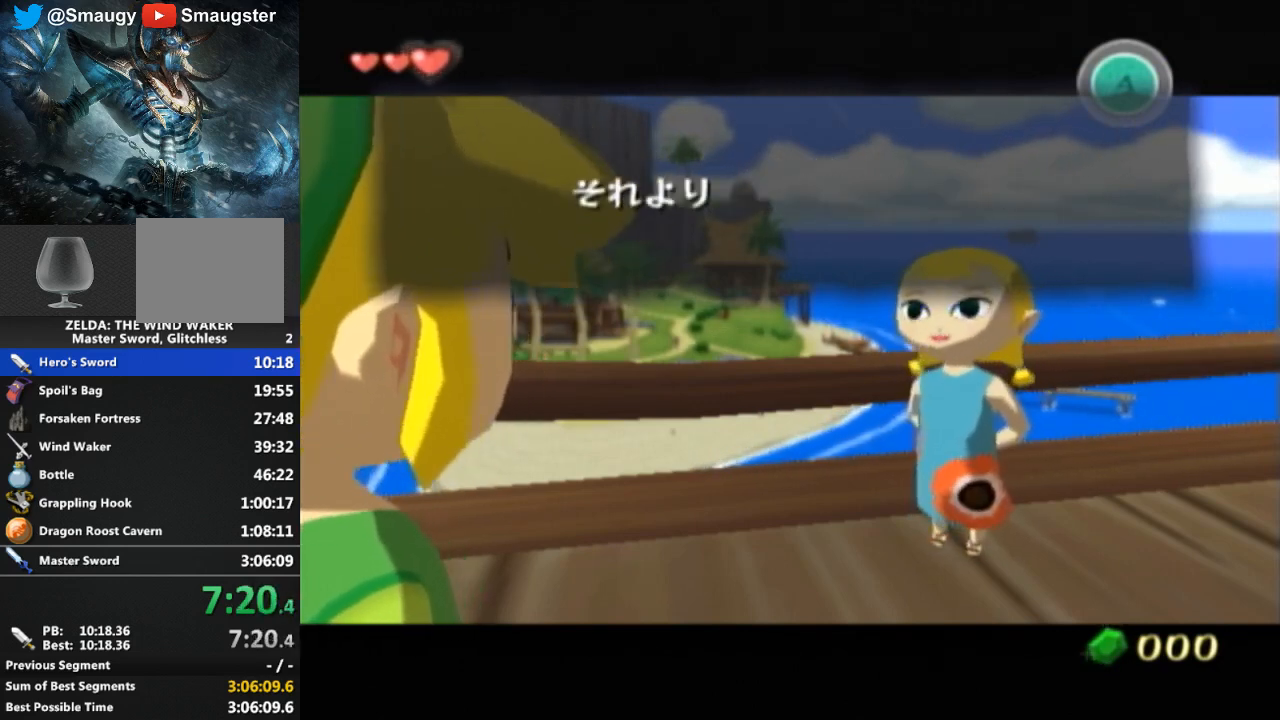
{"buttons": ["B"], "left_stick": "center", "right_stick": "center", "events": [[33, "B", "up"], [133, "B", "down"], [167, "B", "up"], [233, "B", "down"], [300, "B", "up"], [333, "B", "down"], [400, "B", "up"], [400, "L1", "down"], [433, "L1", "up"], [467, "B", "down"]]}
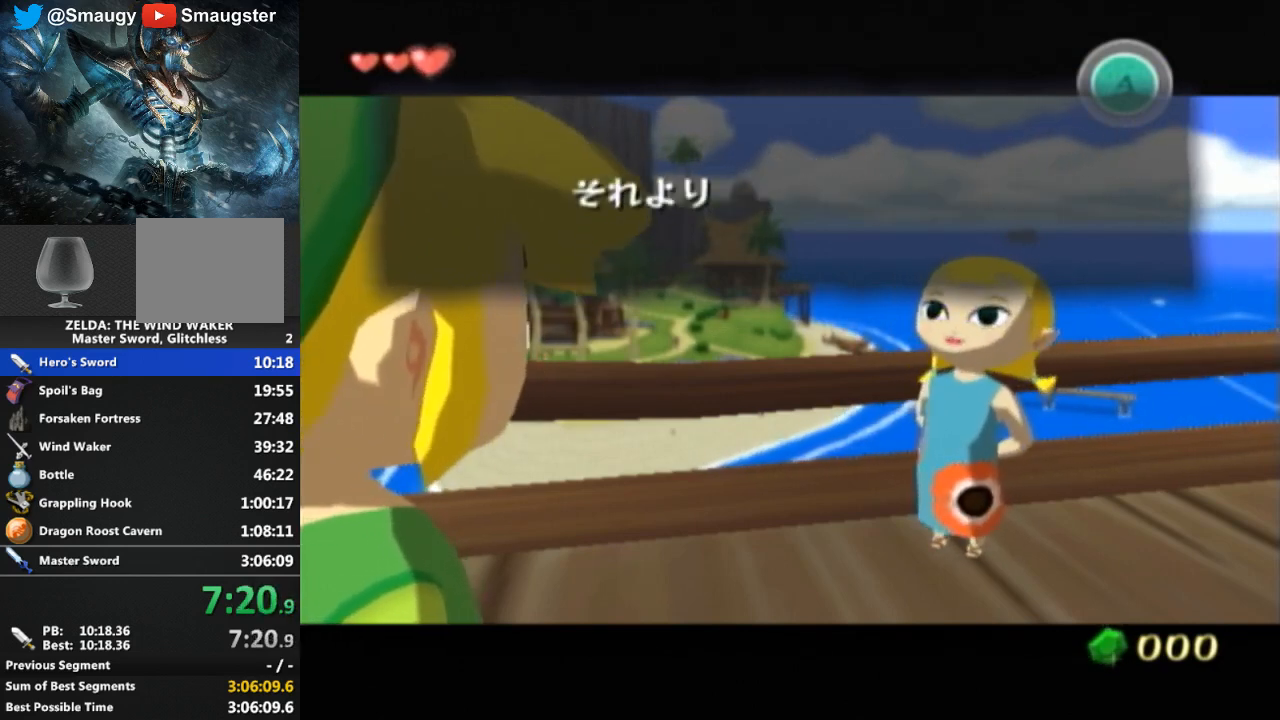
{"buttons": [], "left_stick": "center", "right_stick": "center", "events": [[33, "B", "up"], [133, "B", "down"], [167, "B", "up"], [333, "B", "down"], [400, "B", "up"], [467, "B", "down"], [500, "B", "up"]]}
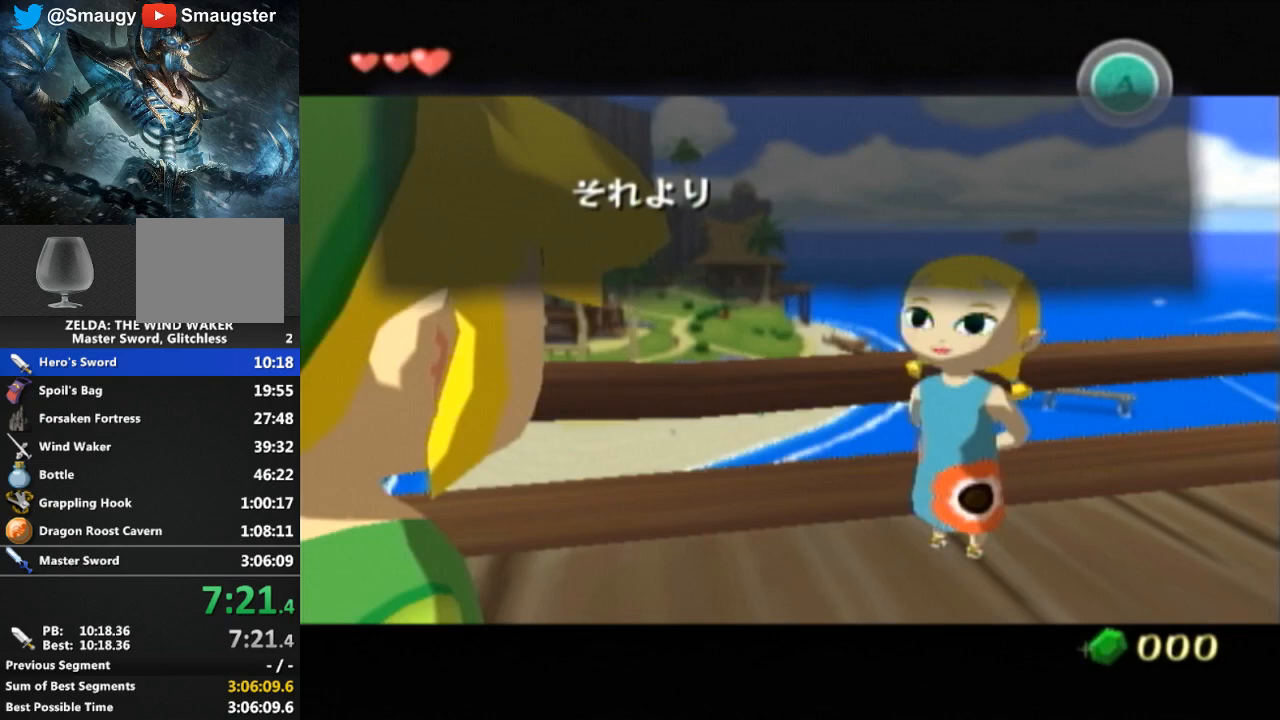
{"buttons": [], "left_stick": "center", "right_stick": "center", "events": [[100, "B", "down"], [167, "B", "up"], [333, "B", "down"], [367, "B", "up"], [467, "B", "down"], [500, "B", "up"]]}
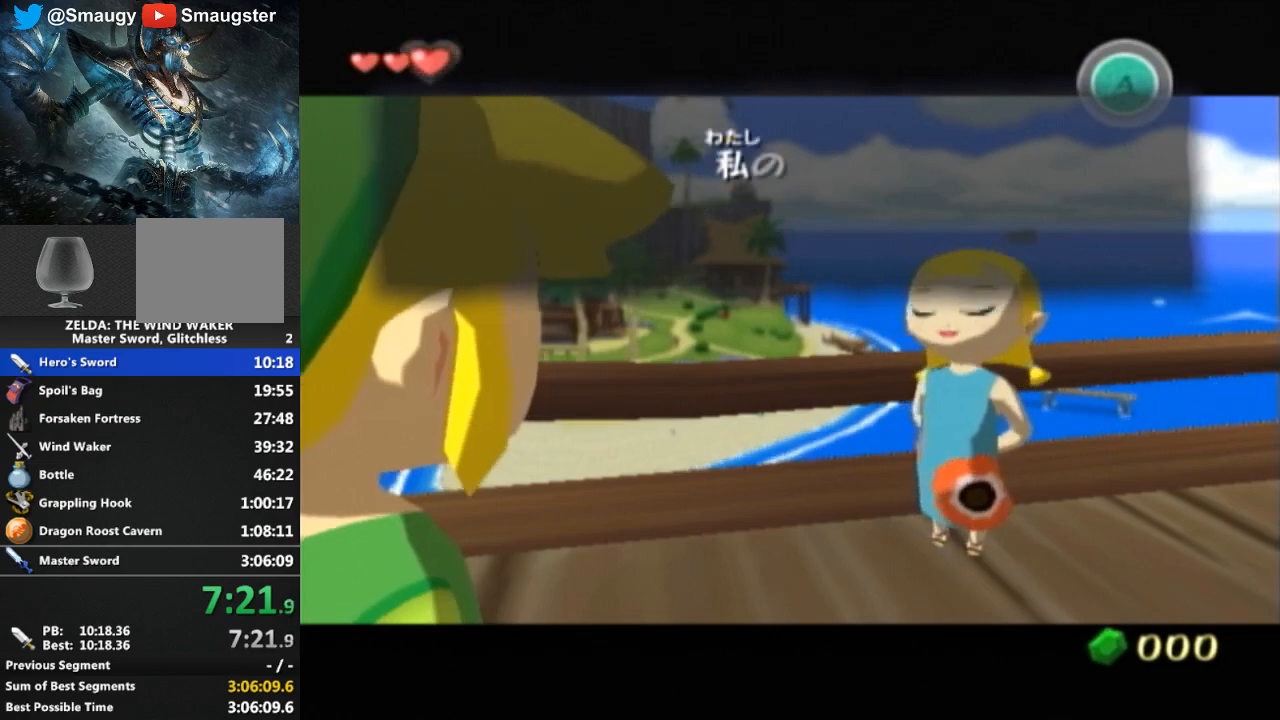
{"buttons": ["B"], "left_stick": "center", "right_stick": "center", "events": [[100, "B", "down"], [167, "B", "up"], [233, "B", "down"], [300, "B", "up"], [333, "B", "down"], [400, "B", "up"], [500, "B", "down"]]}